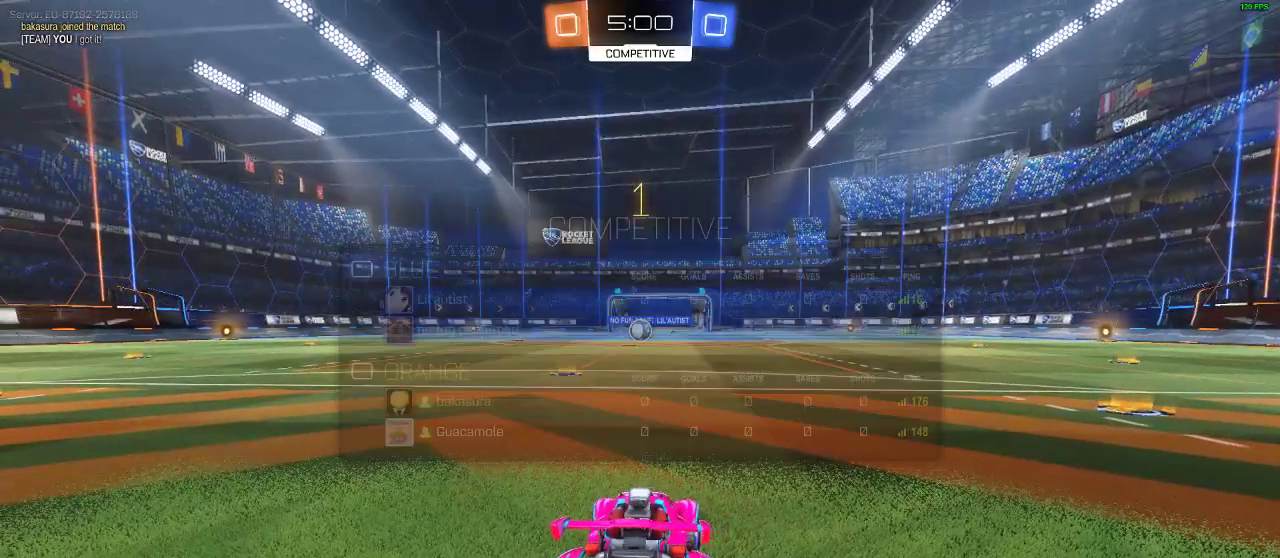
Gameplay with a controller (Xbox layout); each line is a JSON object with the inputs held at the frame after it. "events" lists button and stick changes between this image and that frame as [ms after this image, input, new state], when the widget could be followed in between. Not read: R3.
{"buttons": ["R1", "R2"], "left_stick": "center", "right_stick": "center", "events": [[117, "left_stick", "left"], [267, "left_stick", "center"]]}
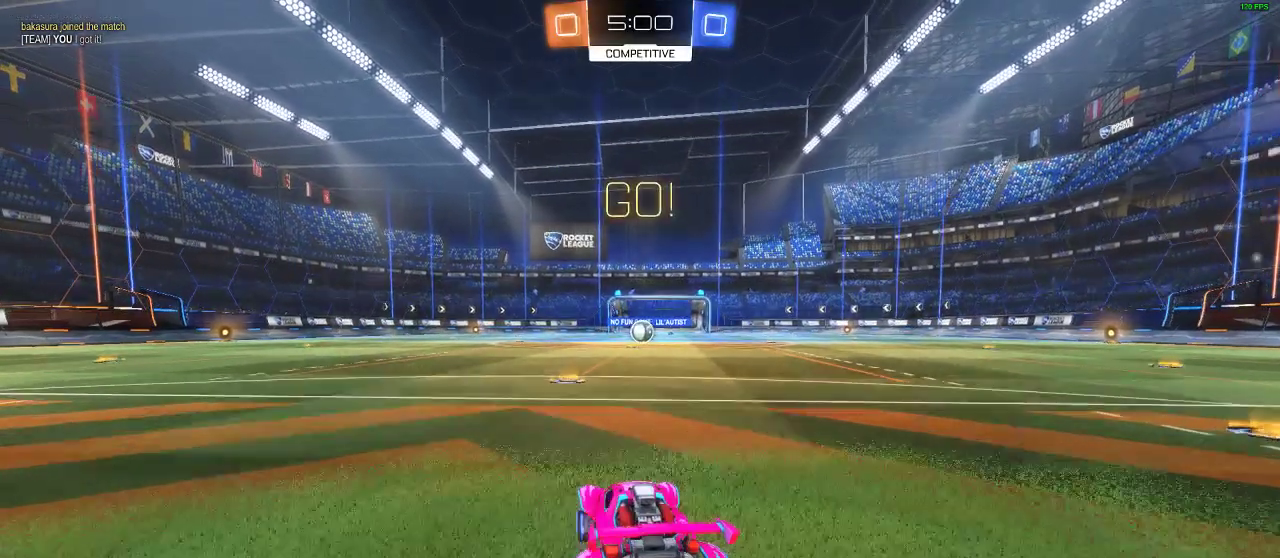
{"buttons": ["R1", "R2"], "left_stick": "center", "right_stick": "center", "events": [[183, "A", "down"], [233, "L1", "down"], [233, "left_stick", "up-right"], [283, "A", "up"], [333, "A", "down"], [417, "L1", "up"], [467, "A", "up"], [467, "left_stick", "center"]]}
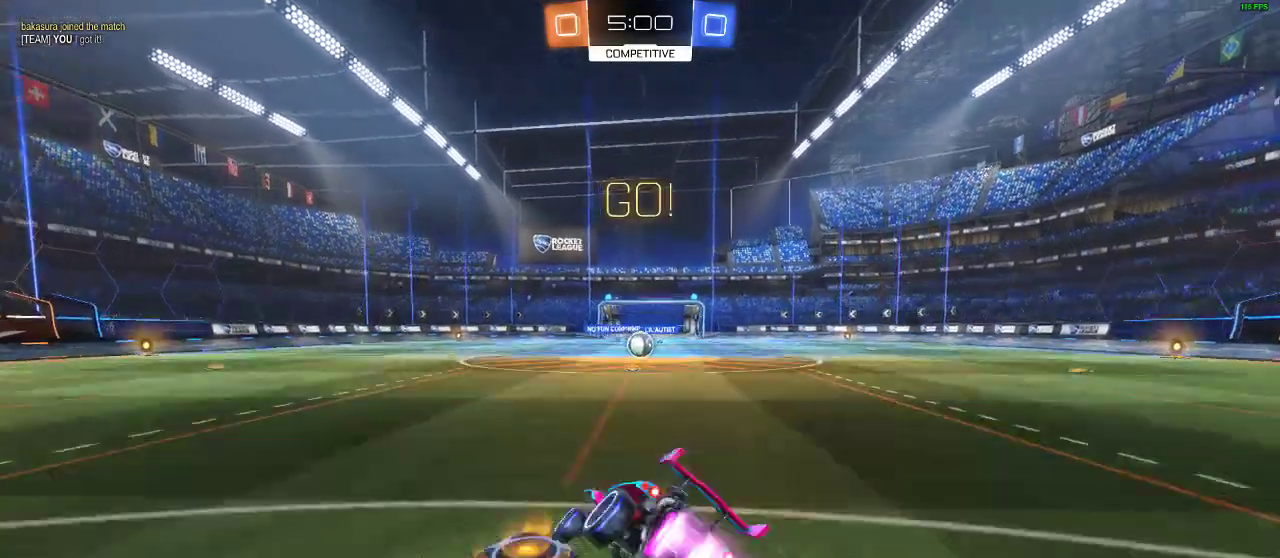
{"buttons": ["R2"], "left_stick": "center", "right_stick": "center", "events": [[83, "Y", "down"], [167, "R1", "up"], [267, "Y", "up"]]}
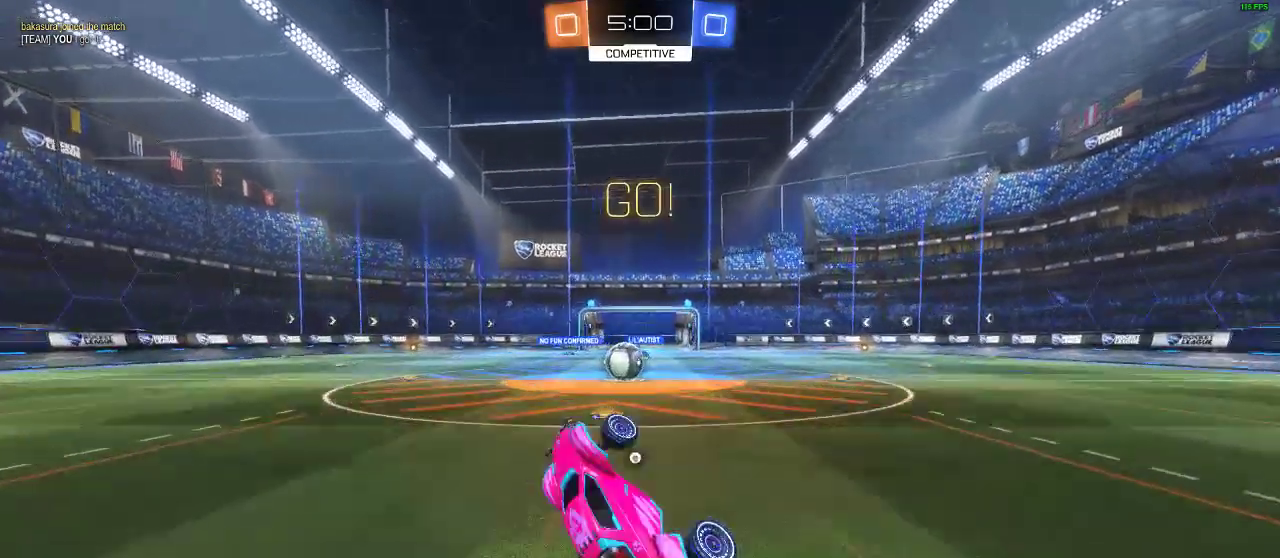
{"buttons": ["R1", "R2"], "left_stick": "center", "right_stick": "center", "events": [[217, "left_stick", "right"], [333, "R1", "down"], [383, "left_stick", "center"]]}
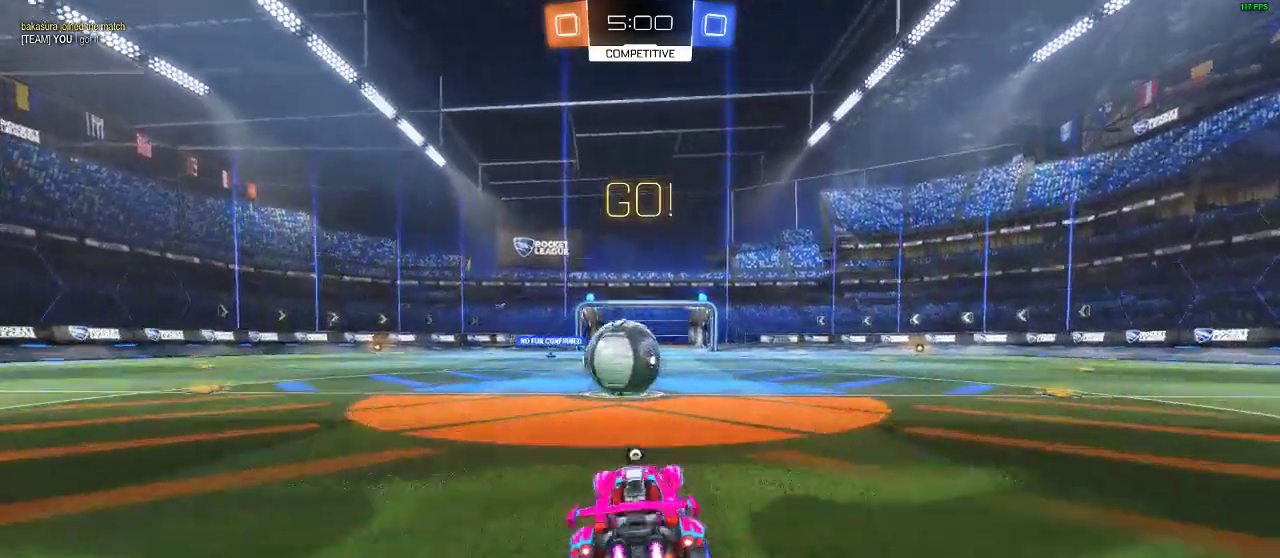
{"buttons": ["R2"], "left_stick": "center", "right_stick": "center", "events": [[133, "A", "down"], [133, "L1", "down"], [133, "left_stick", "left"], [183, "A", "up"], [233, "A", "down"], [333, "left_stick", "up-left"], [433, "L1", "up"], [433, "L2", "down"], [433, "R1", "up"], [433, "left_stick", "center"], [500, "A", "up"], [500, "L2", "up"]]}
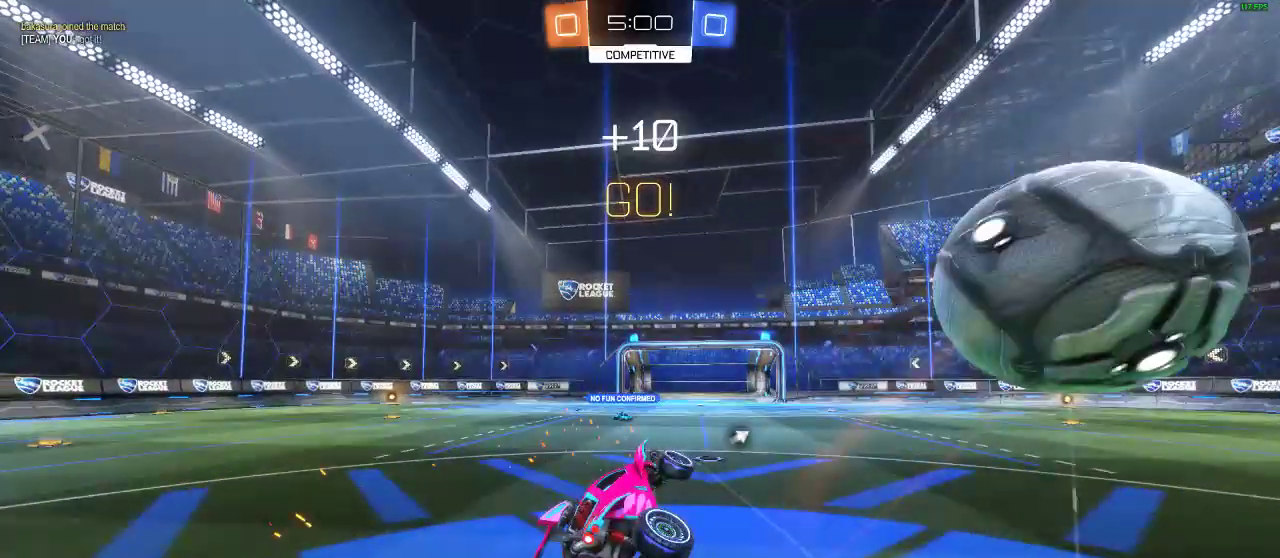
{"buttons": ["R2"], "left_stick": "center", "right_stick": "center", "events": [[183, "Y", "down"], [250, "Y", "up"]]}
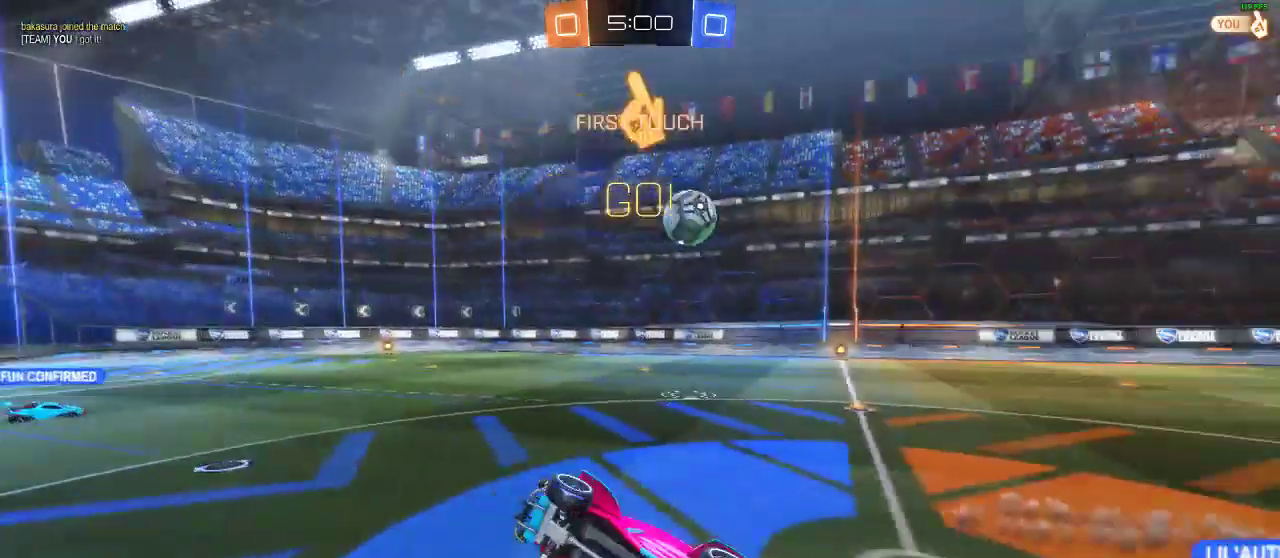
{"buttons": ["R2"], "left_stick": "left", "right_stick": "center", "events": [[167, "left_stick", "left"]]}
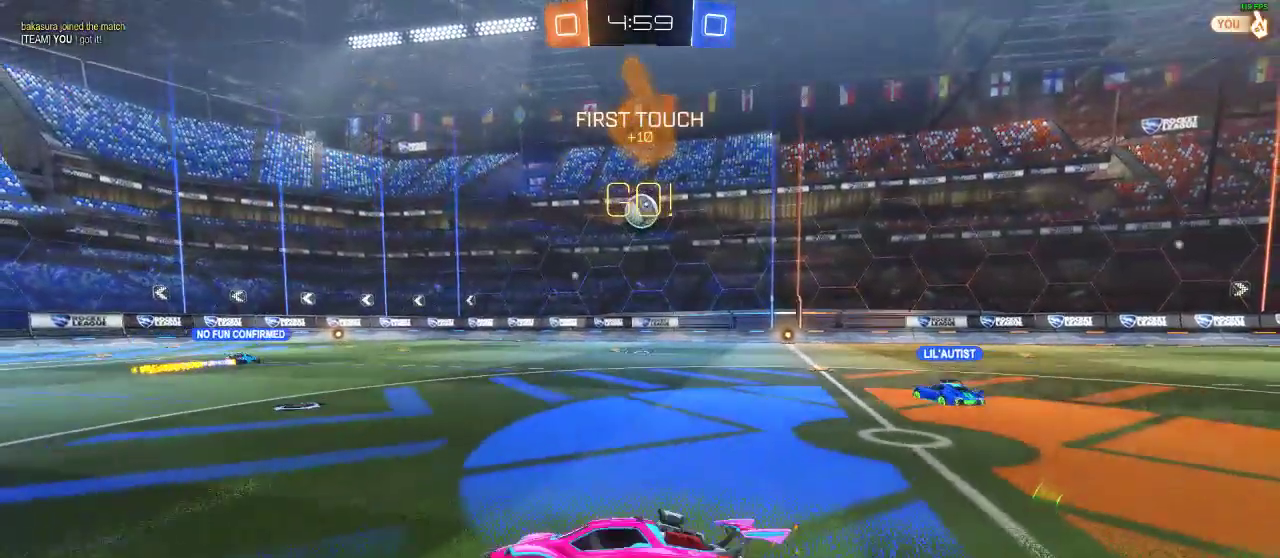
{"buttons": ["A", "R2"], "left_stick": "center", "right_stick": "center", "events": [[450, "left_stick", "center"], [500, "A", "down"]]}
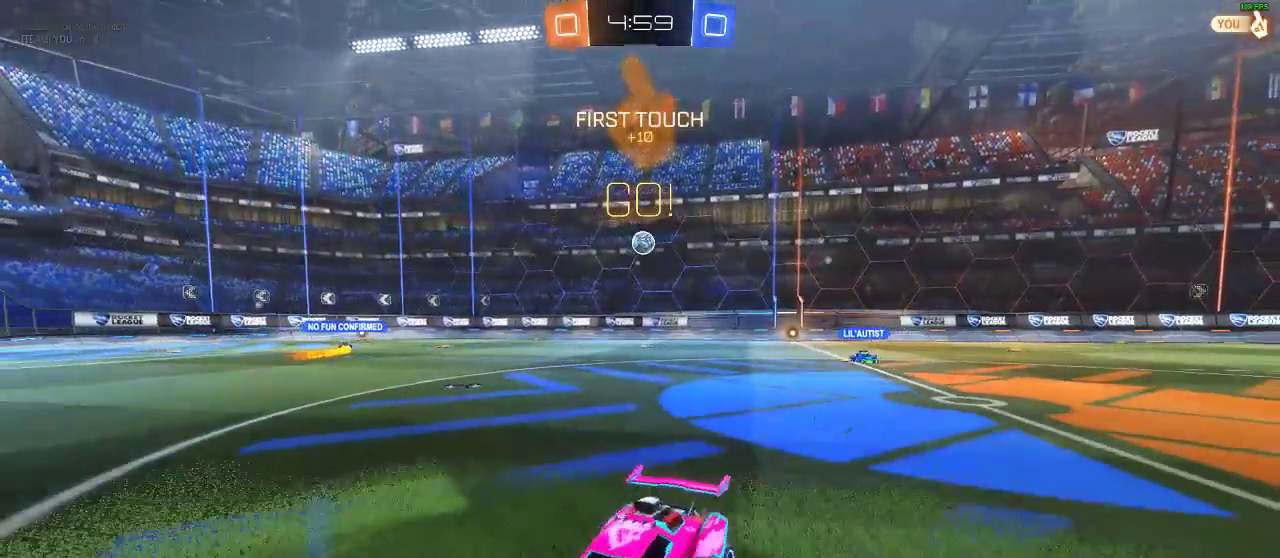
{"buttons": ["Y", "R2"], "left_stick": "center", "right_stick": "center", "events": [[100, "A", "up"], [100, "L1", "down"], [100, "left_stick", "up"], [183, "A", "down"], [183, "left_stick", "up-left"], [283, "A", "up"], [283, "L1", "up"], [383, "left_stick", "center"], [433, "Y", "down"]]}
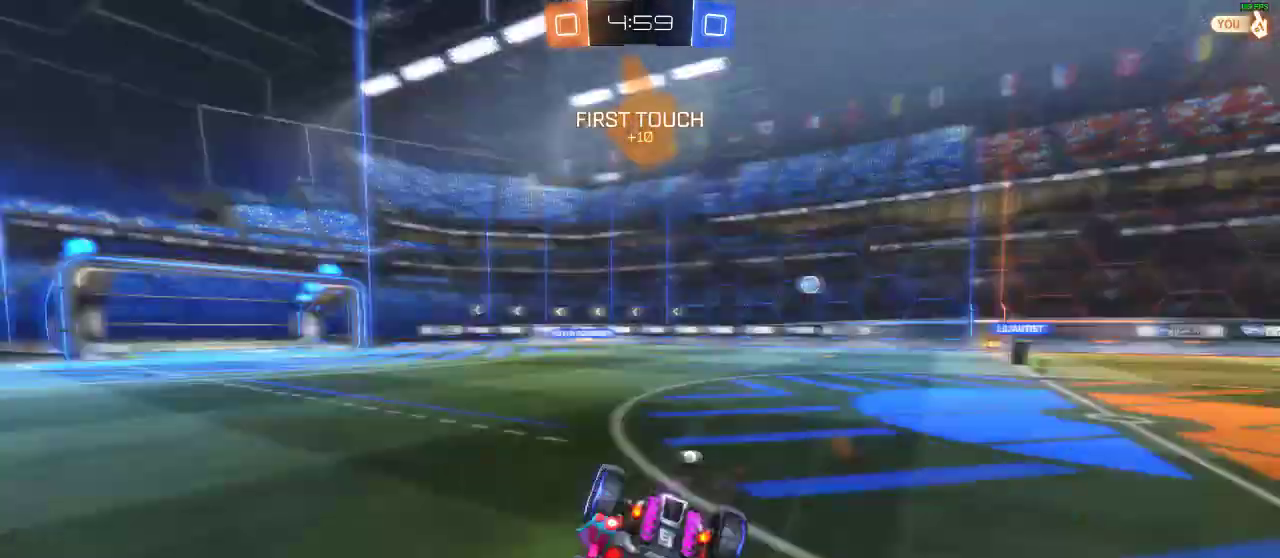
{"buttons": ["R2"], "left_stick": "center", "right_stick": "center", "events": [[67, "Y", "up"]]}
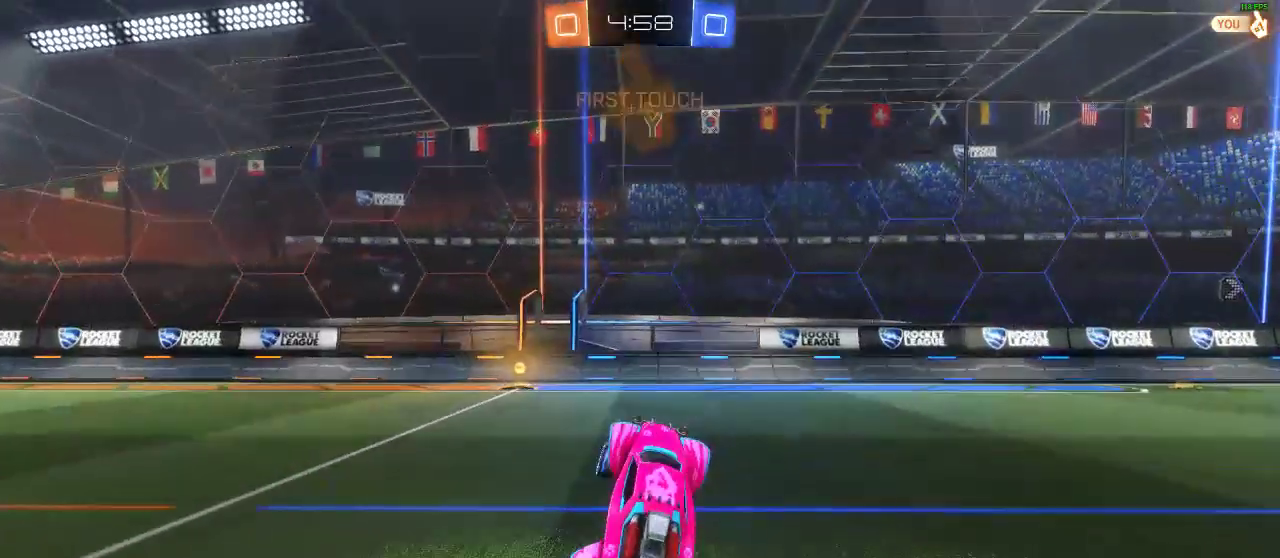
{"buttons": ["R2"], "left_stick": "center", "right_stick": "center", "events": [[200, "left_stick", "left"], [433, "left_stick", "center"]]}
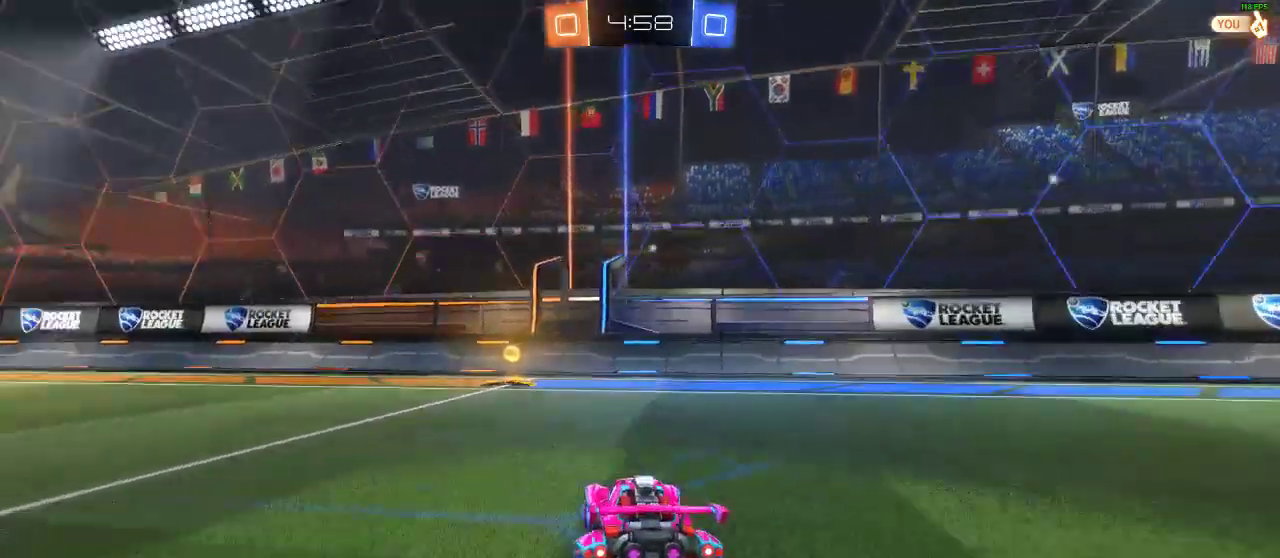
{"buttons": ["R2"], "left_stick": "left", "right_stick": "center", "events": [[100, "Y", "down"], [183, "Y", "up"], [183, "left_stick", "left"], [333, "X", "down"], [450, "X", "up"]]}
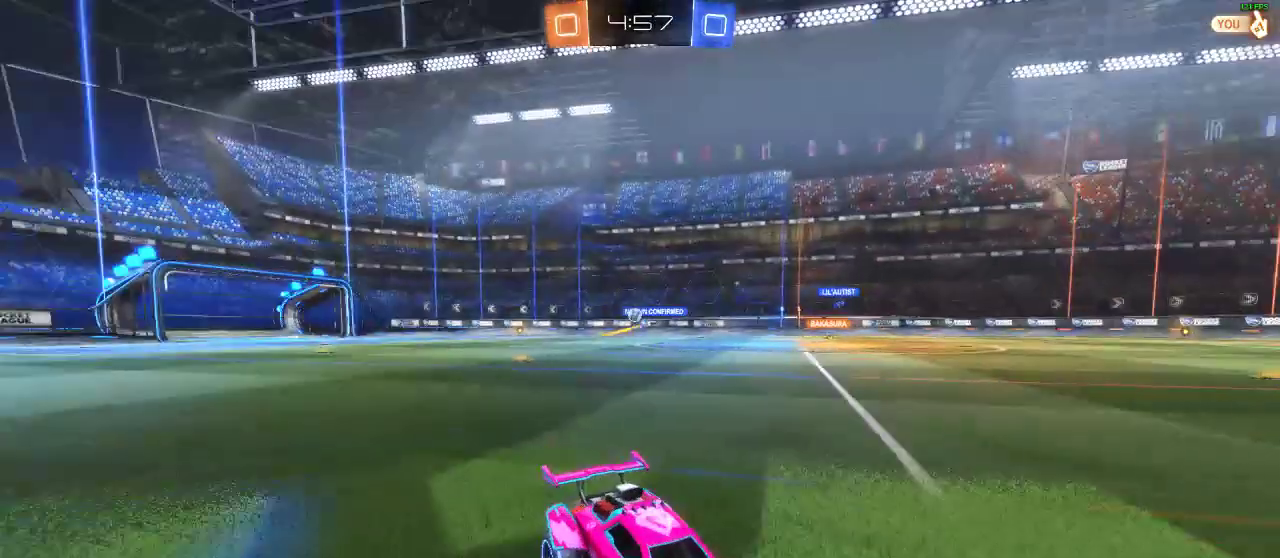
{"buttons": ["R1", "R2"], "left_stick": "left", "right_stick": "center", "events": [[350, "R1", "down"]]}
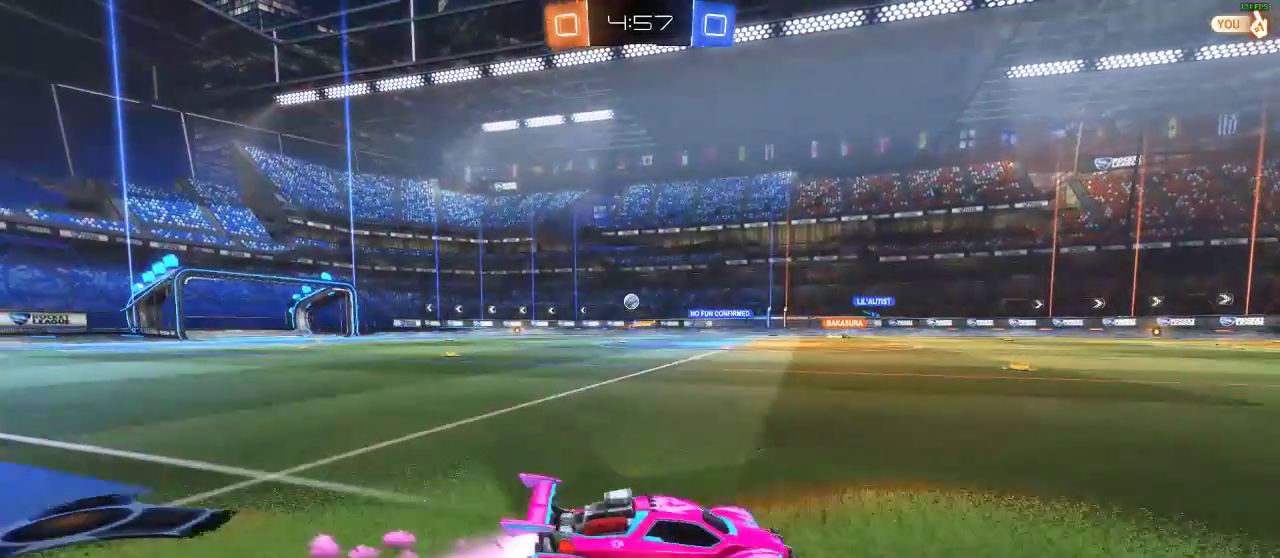
{"buttons": ["R2"], "left_stick": "left", "right_stick": "center", "events": [[100, "R1", "up"], [200, "R1", "down"], [317, "R1", "up"]]}
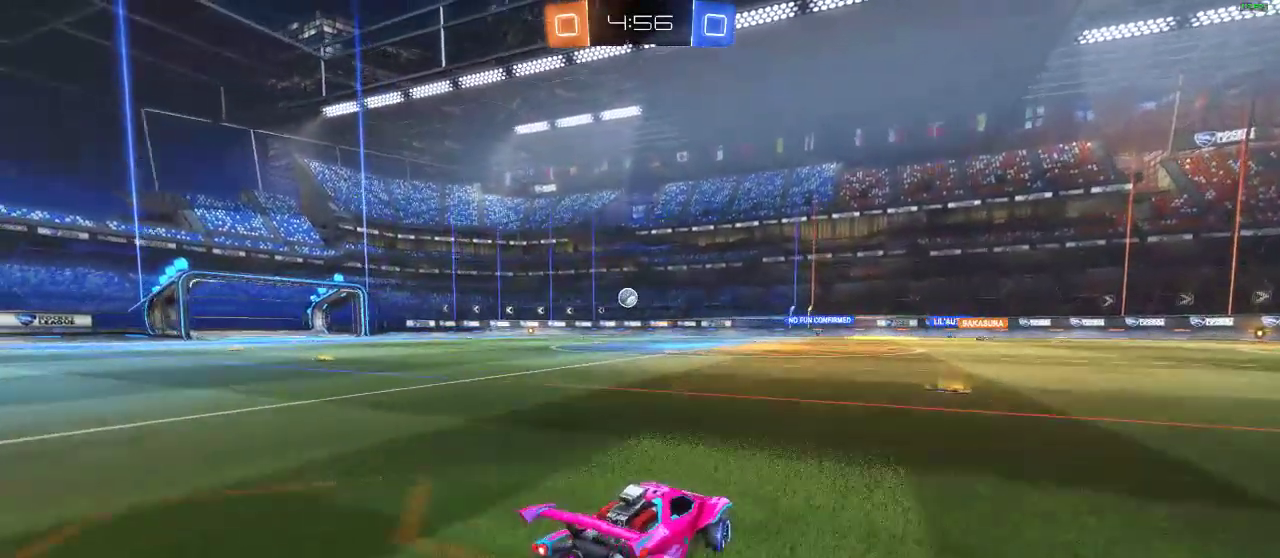
{"buttons": ["R1", "R2"], "left_stick": "center", "right_stick": "center", "events": [[167, "left_stick", "center"], [300, "R1", "down"]]}
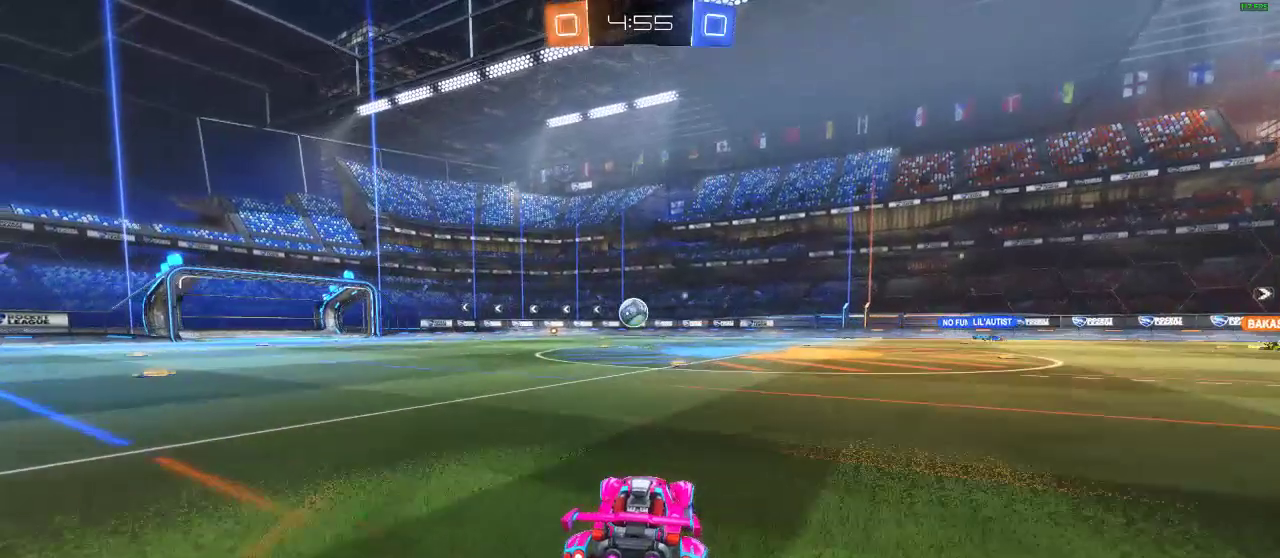
{"buttons": ["A", "L1", "R1", "R2"], "left_stick": "left", "right_stick": "center", "events": [[17, "left_stick", "left"], [83, "R1", "up"], [83, "left_stick", "center"], [167, "A", "down"], [350, "A", "up"], [350, "R1", "down"], [400, "left_stick", "left"], [450, "L1", "down"], [500, "A", "down"]]}
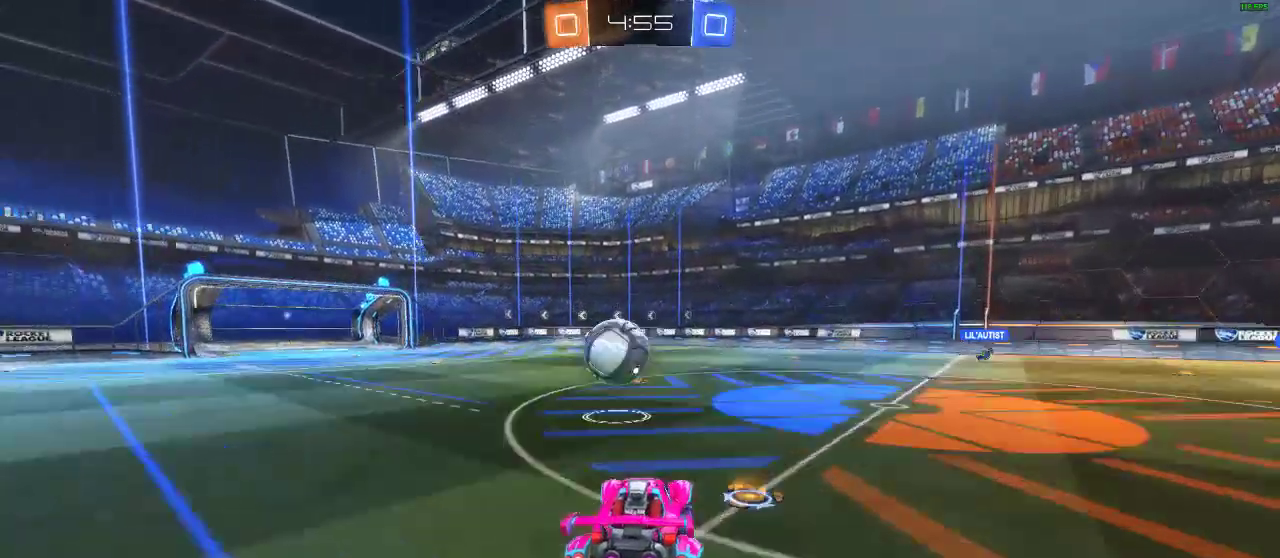
{"buttons": ["R2"], "left_stick": "center", "right_stick": "center", "events": [[233, "A", "up"], [233, "L1", "up"], [283, "R1", "up"], [283, "left_stick", "center"]]}
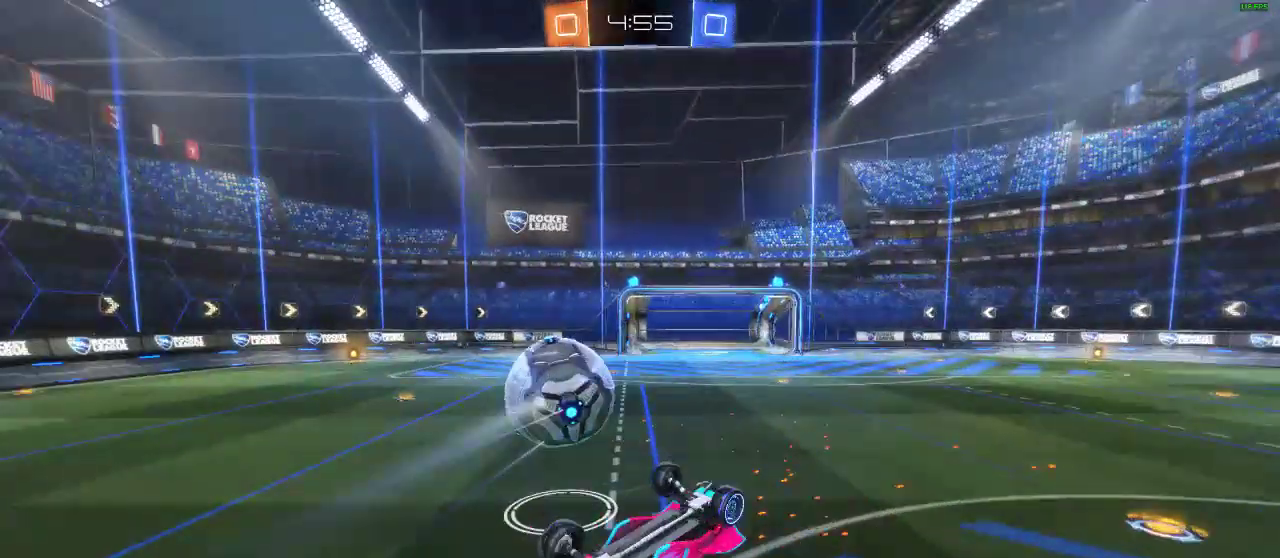
{"buttons": [], "left_stick": "left", "right_stick": "center", "events": [[117, "R2", "up"], [333, "L2", "down"], [450, "left_stick", "left"], [500, "L2", "up"]]}
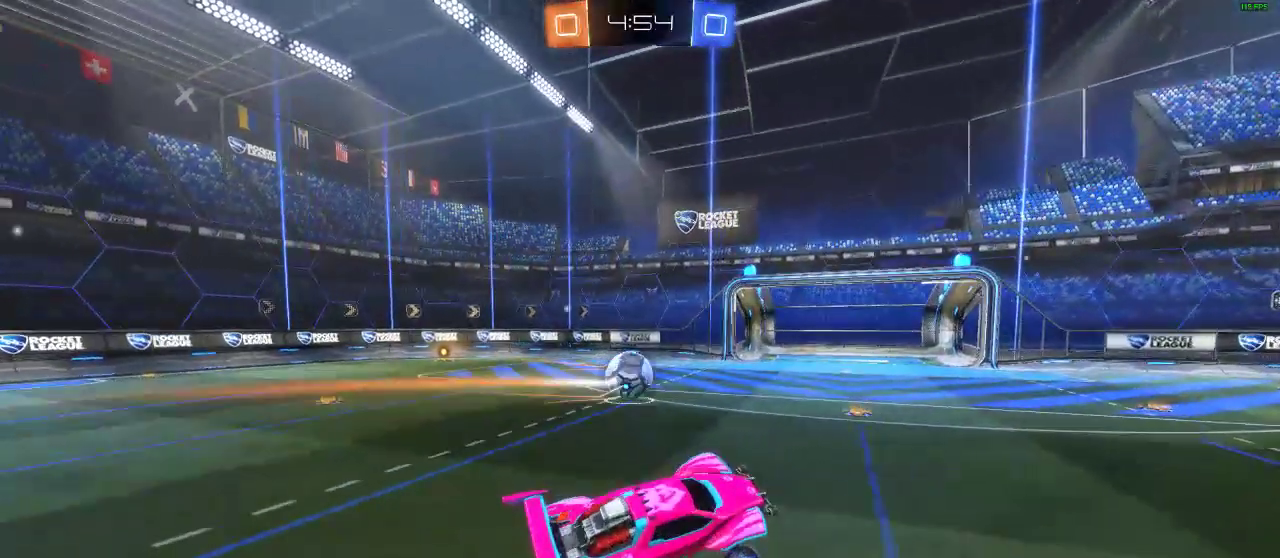
{"buttons": ["R1", "R2"], "left_stick": "right", "right_stick": "center", "events": [[83, "left_stick", "center"], [167, "R2", "down"], [267, "left_stick", "right"], [400, "R1", "down"]]}
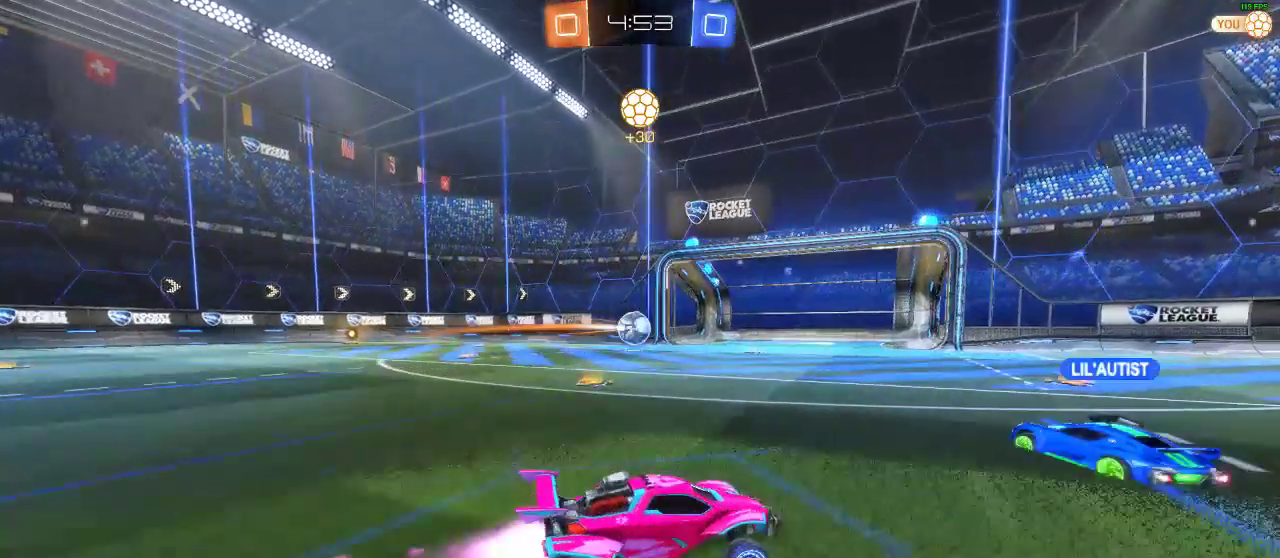
{"buttons": ["R2"], "left_stick": "right", "right_stick": "center", "events": [[300, "R1", "up"]]}
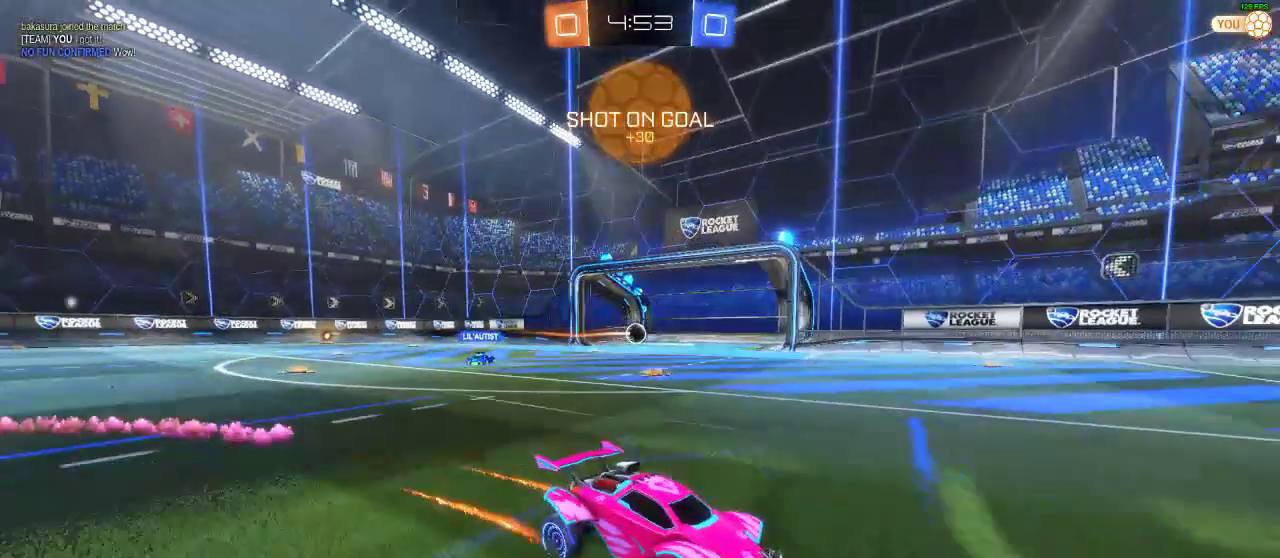
{"buttons": ["R2"], "left_stick": "center", "right_stick": "center", "events": [[417, "left_stick", "center"]]}
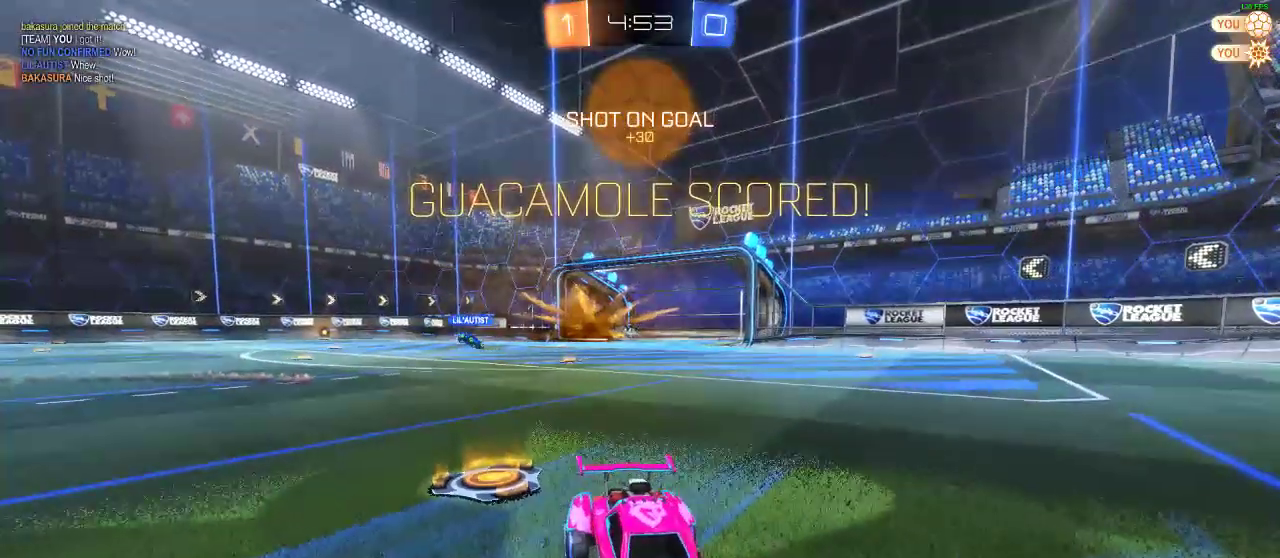
{"buttons": ["R2"], "left_stick": "center", "right_stick": "center", "events": [[17, "R2", "up"], [467, "R2", "down"]]}
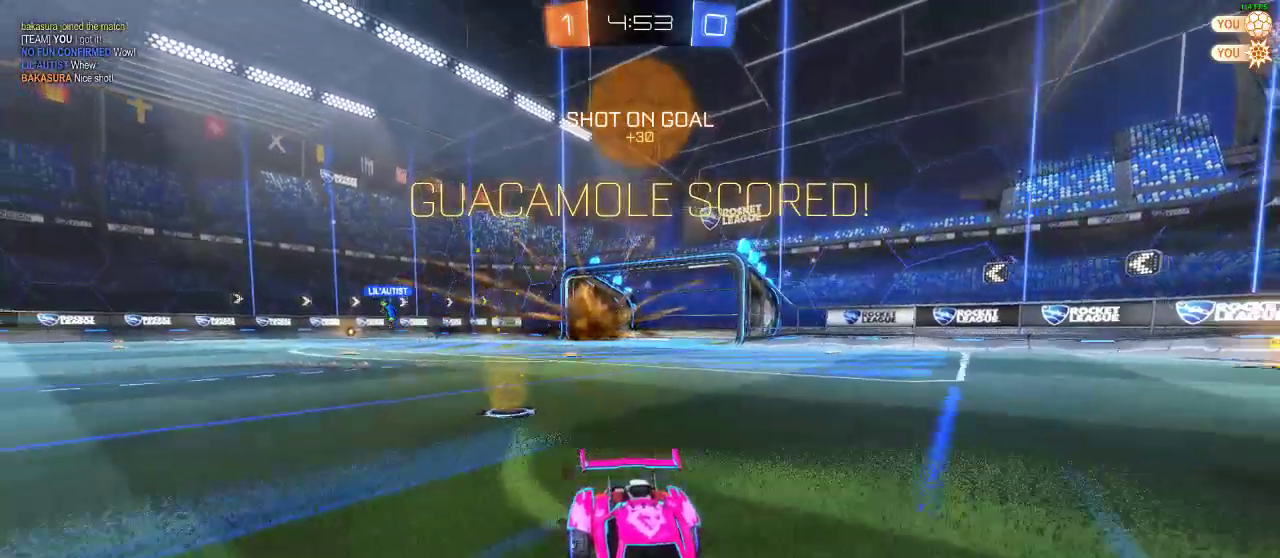
{"buttons": [], "left_stick": "center", "right_stick": "center", "events": [[33, "R2", "up"]]}
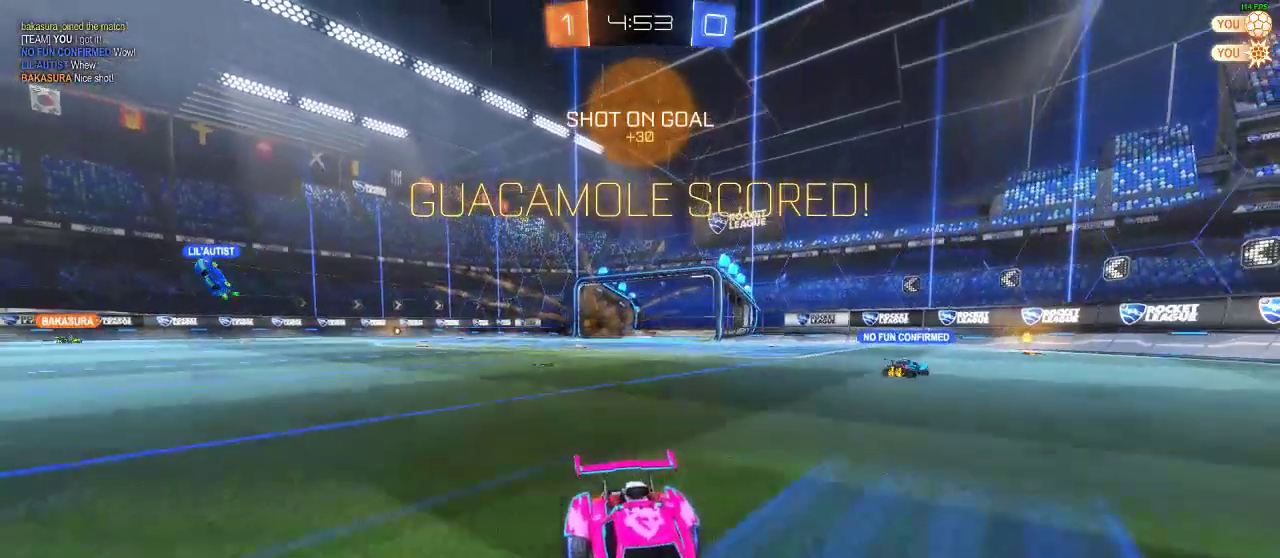
{"buttons": [], "left_stick": "center", "right_stick": "center", "events": []}
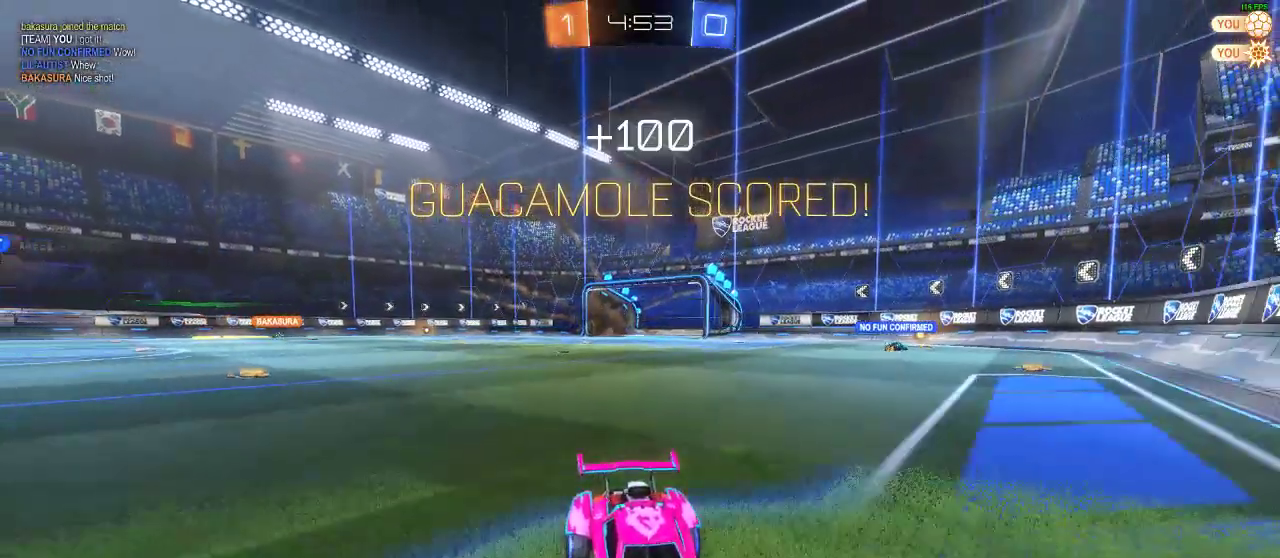
{"buttons": [], "left_stick": "center", "right_stick": "center", "events": []}
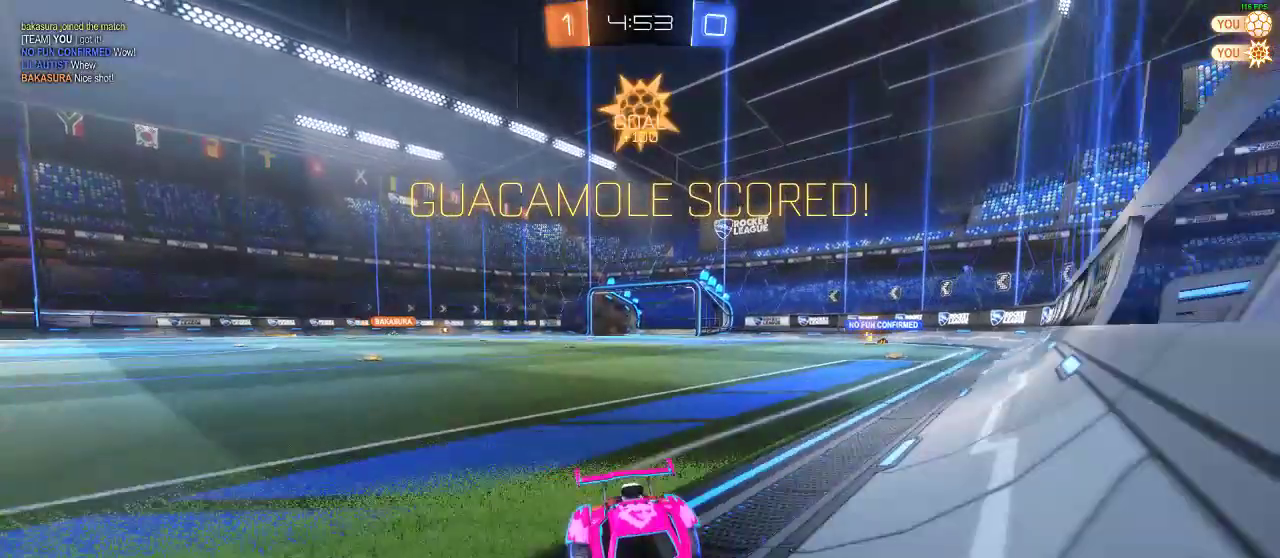
{"buttons": [], "left_stick": "center", "right_stick": "center", "events": []}
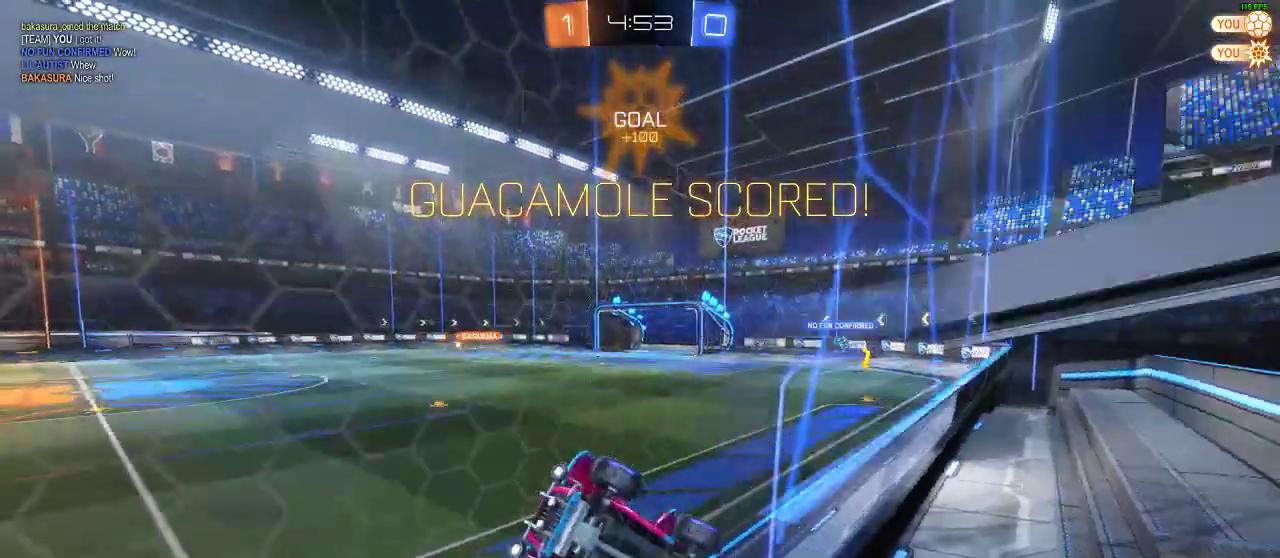
{"buttons": [], "left_stick": "center", "right_stick": "center", "events": []}